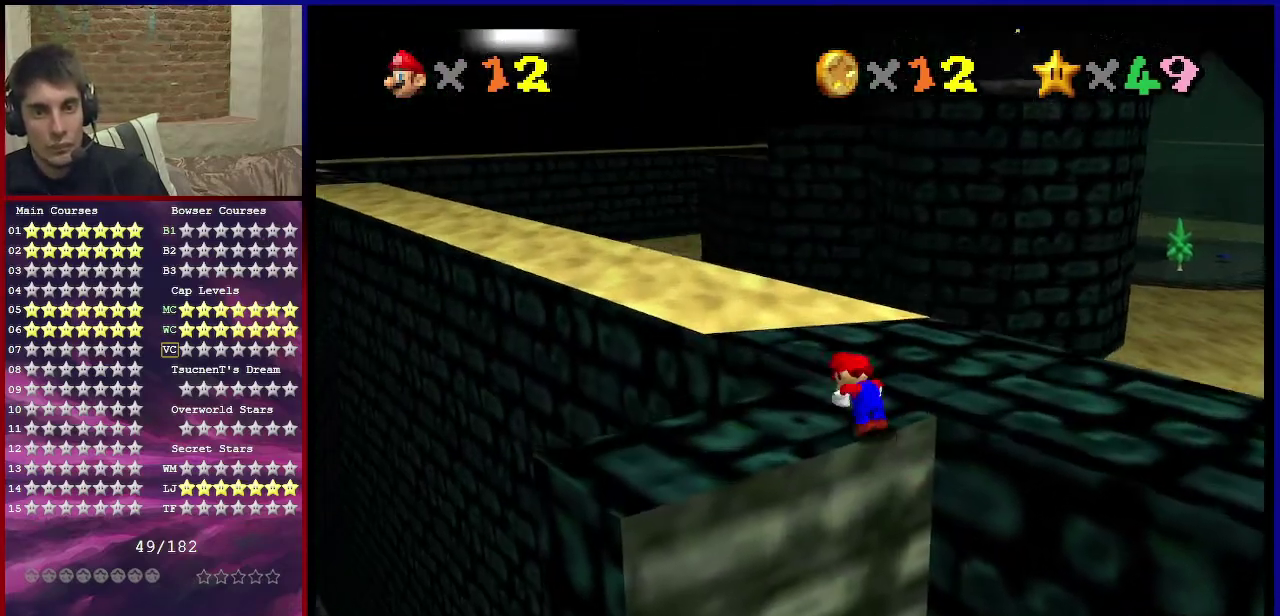
Gameplay with a controller (Nintendo layout); each line is a JSON object with the inputs held at the frame after it (dt_ms = milliseconds from this image to that frame). "events" lists button and stick changes between this image and that frame as [ms after this image, input, new state], when the widget could be followed in between. Not read: L3 R3.
{"dt_ms": 701, "buttons": ["C_RIGHT"], "left_stick": "up-right", "events": [[67, "left_stick", "up-right"], [400, "B", "down"], [500, "A", "up"], [500, "B", "up"], [667, "C_RIGHT", "down"]]}
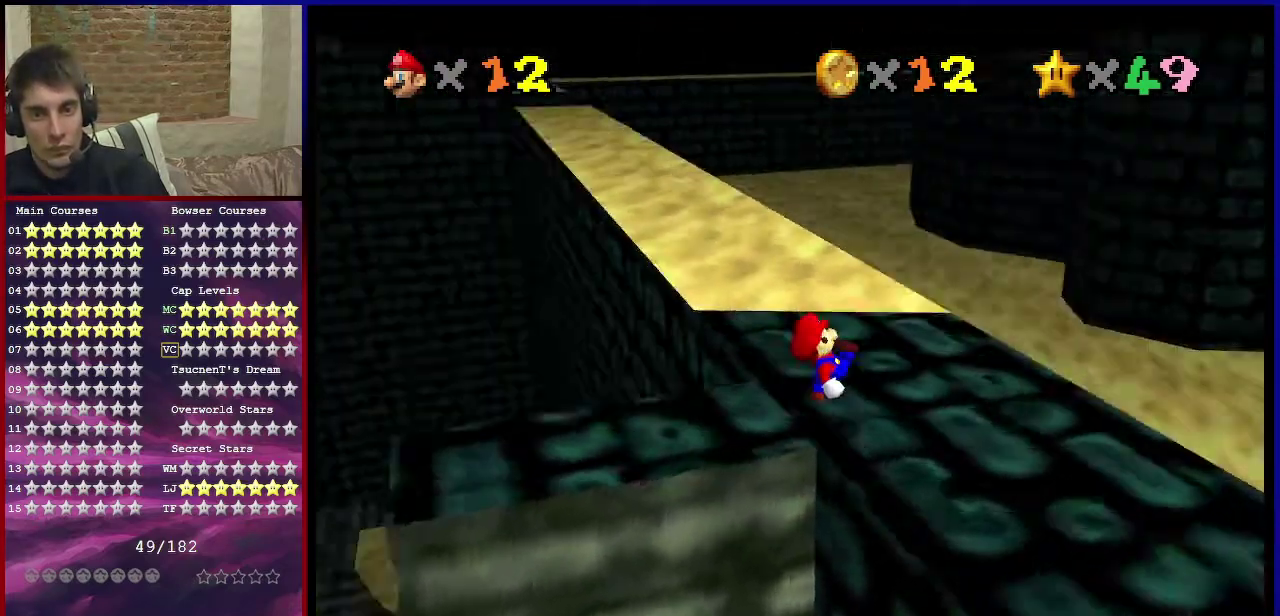
{"dt_ms": 300, "buttons": [], "left_stick": "down-right", "events": [[66, "left_stick", "right"], [100, "C_RIGHT", "up"], [133, "left_stick", "down-right"]]}
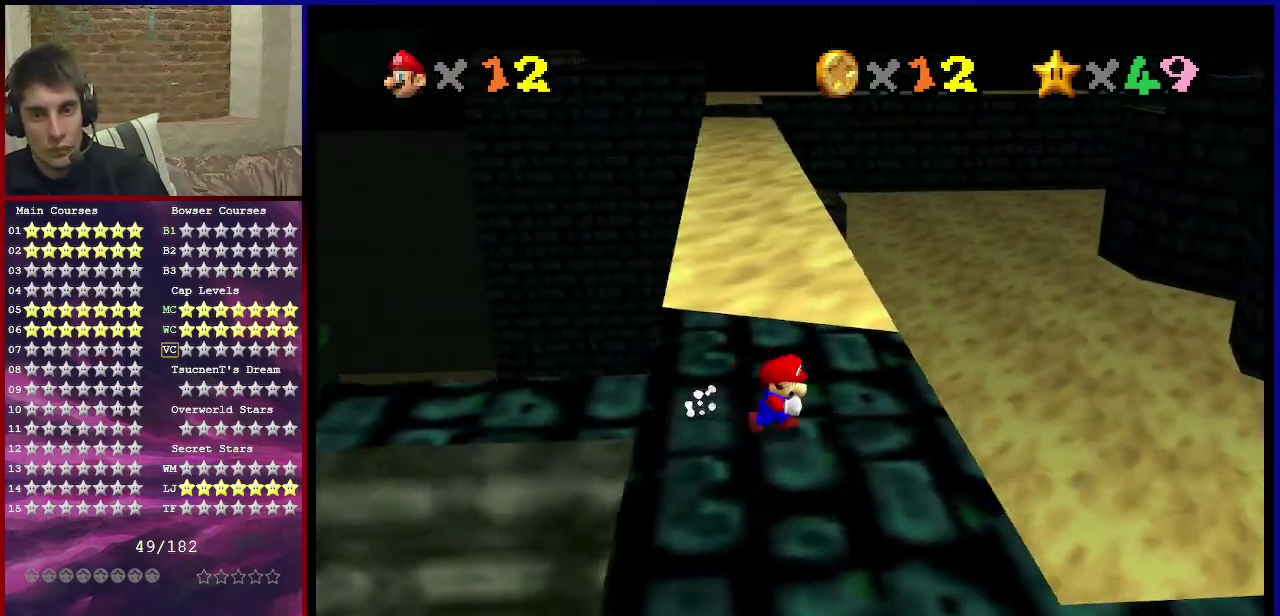
{"dt_ms": 300, "buttons": [], "left_stick": "up", "events": [[67, "left_stick", "up-right"], [267, "left_stick", "up"]]}
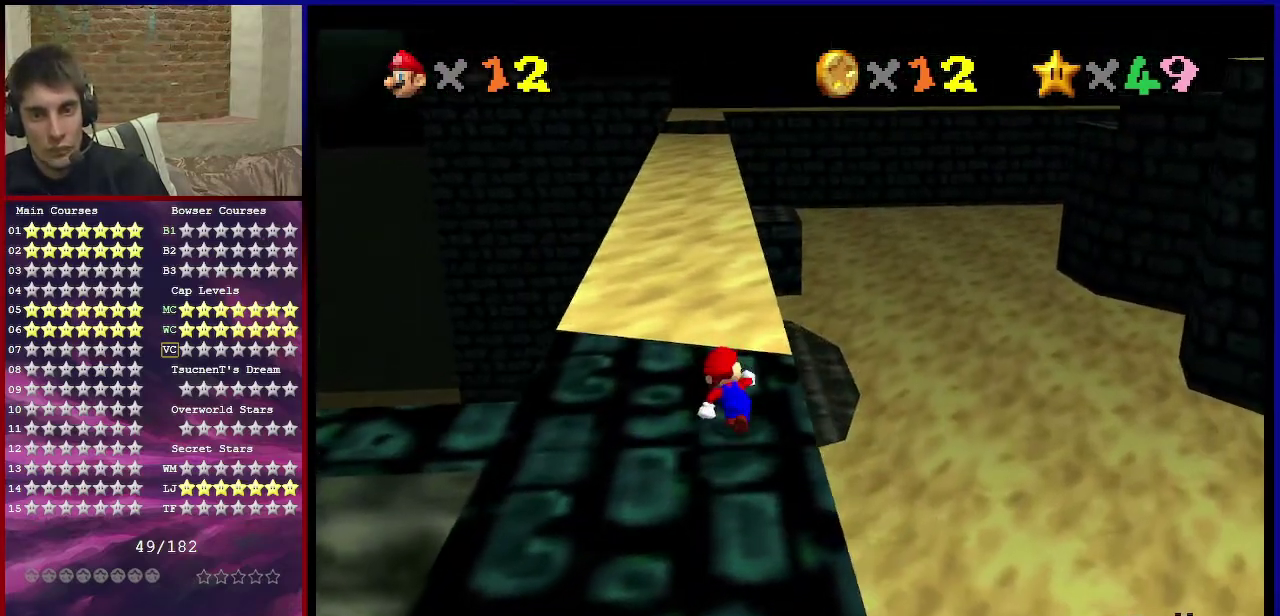
{"dt_ms": 701, "buttons": ["Z"], "left_stick": "up", "events": [[167, "Z", "down"], [200, "A", "down"], [334, "left_stick", "up-right"], [400, "A", "up"], [400, "left_stick", "up"]]}
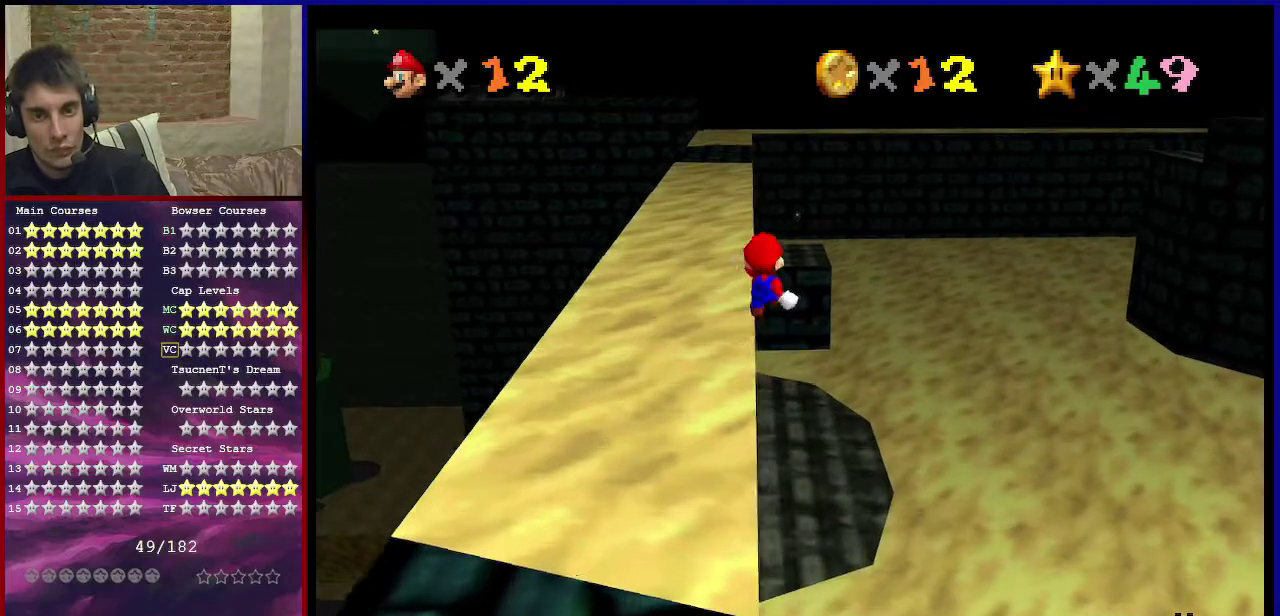
{"dt_ms": 500, "buttons": ["Z"], "left_stick": "up", "events": []}
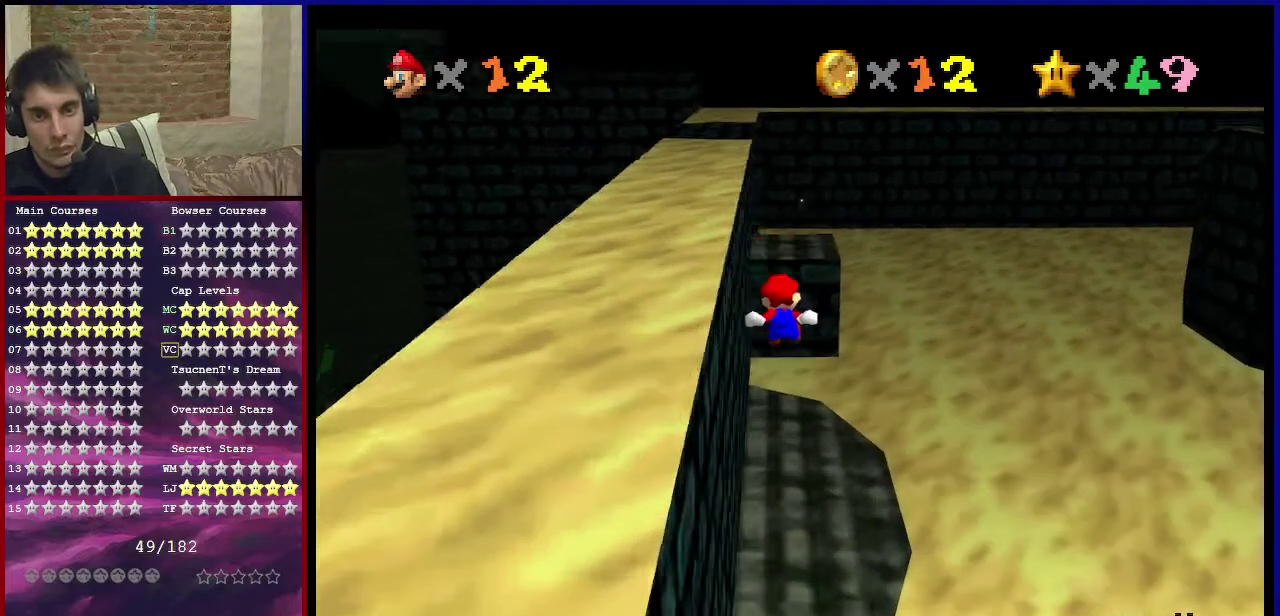
{"dt_ms": 501, "buttons": ["Z"], "left_stick": "up", "events": []}
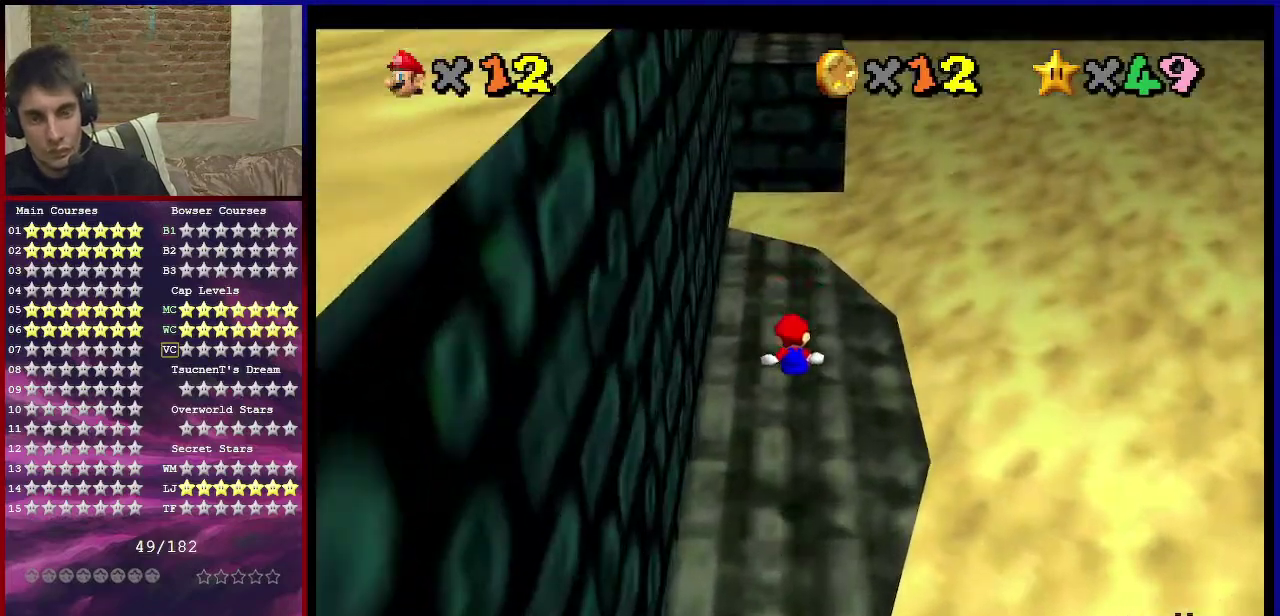
{"dt_ms": 500, "buttons": [], "left_stick": "center", "events": [[33, "left_stick", "up-left"], [67, "Z", "up"], [167, "left_stick", "center"]]}
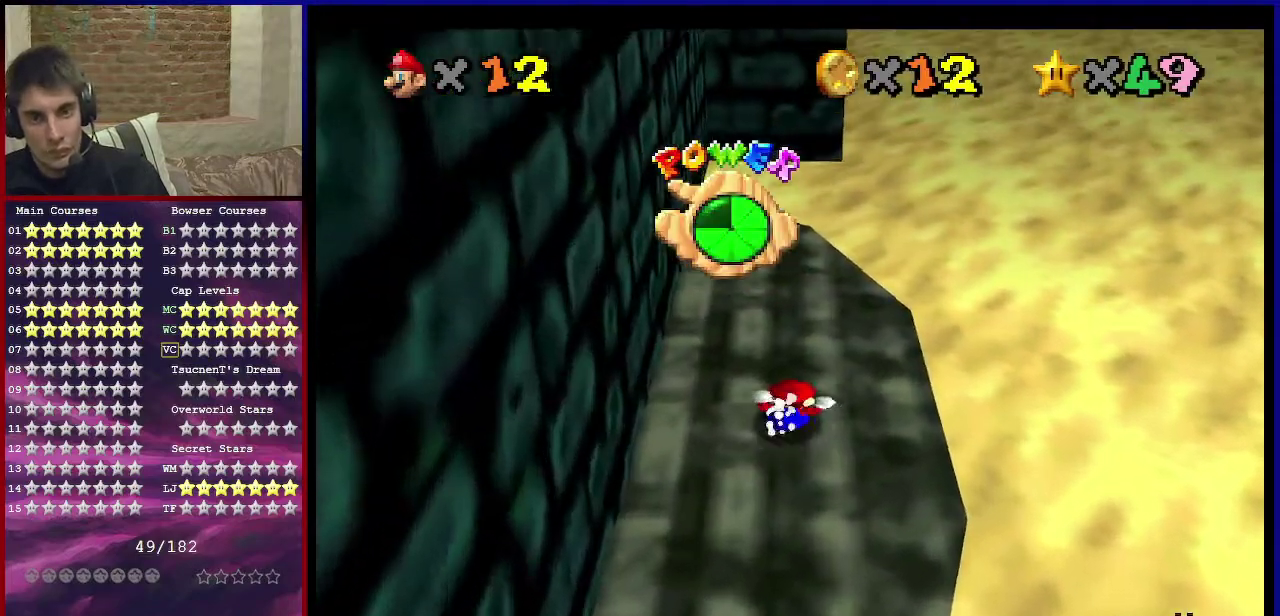
{"dt_ms": 501, "buttons": [], "left_stick": "up", "events": [[100, "left_stick", "up"]]}
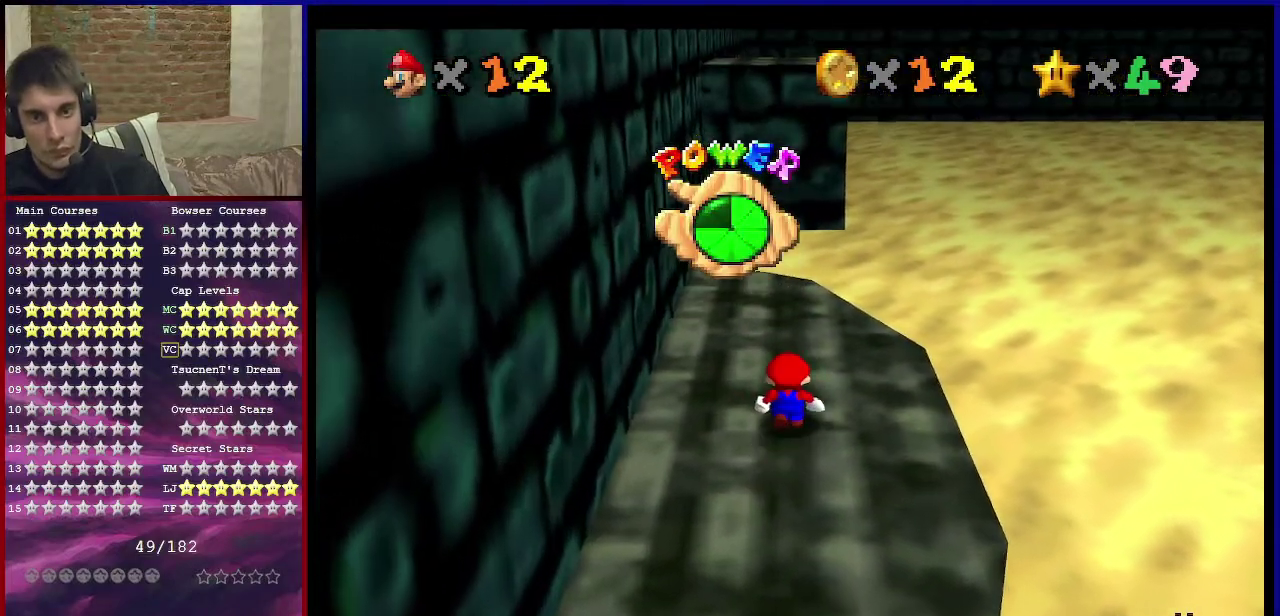
{"dt_ms": 300, "buttons": [], "left_stick": "up-left", "events": [[200, "A", "down"], [267, "A", "up"], [300, "left_stick", "up-left"]]}
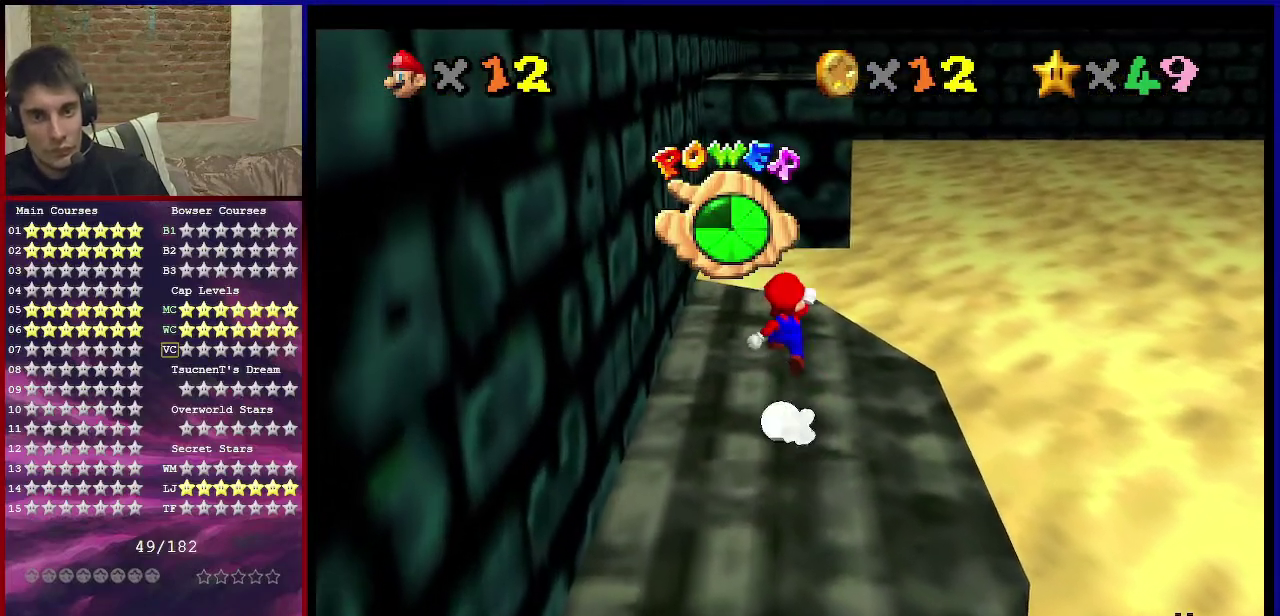
{"dt_ms": 701, "buttons": ["C_RIGHT"], "left_stick": "up-left", "events": [[434, "A", "down"], [501, "A", "up"], [634, "C_RIGHT", "down"]]}
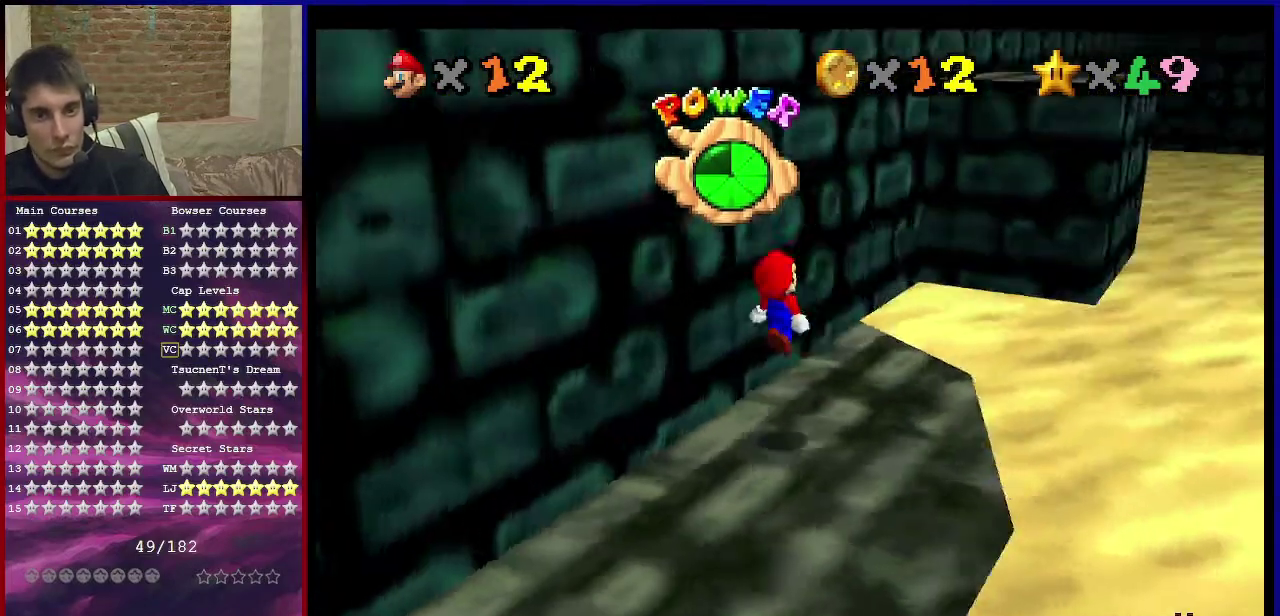
{"dt_ms": 500, "buttons": ["A"], "left_stick": "up-right", "events": [[33, "C_RIGHT", "up"], [67, "left_stick", "up"], [167, "left_stick", "up-right"], [333, "A", "down"]]}
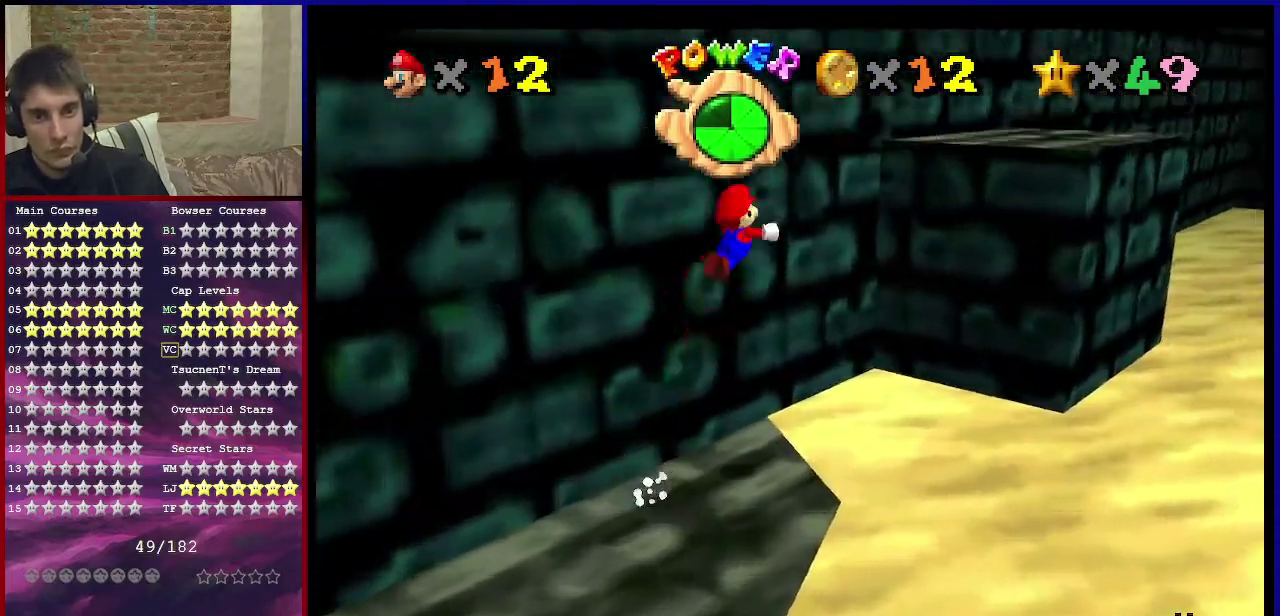
{"dt_ms": 601, "buttons": [], "left_stick": "up-right", "events": [[601, "A", "up"]]}
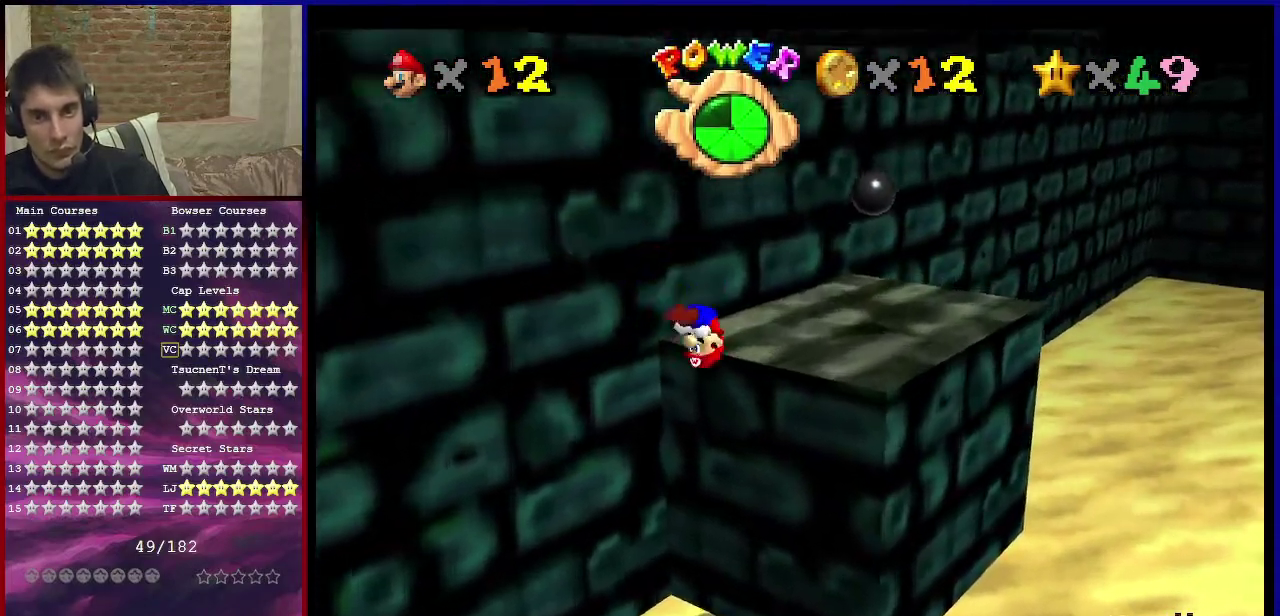
{"dt_ms": 400, "buttons": ["A"], "left_stick": "down-left", "events": [[334, "A", "down"], [400, "left_stick", "down-left"]]}
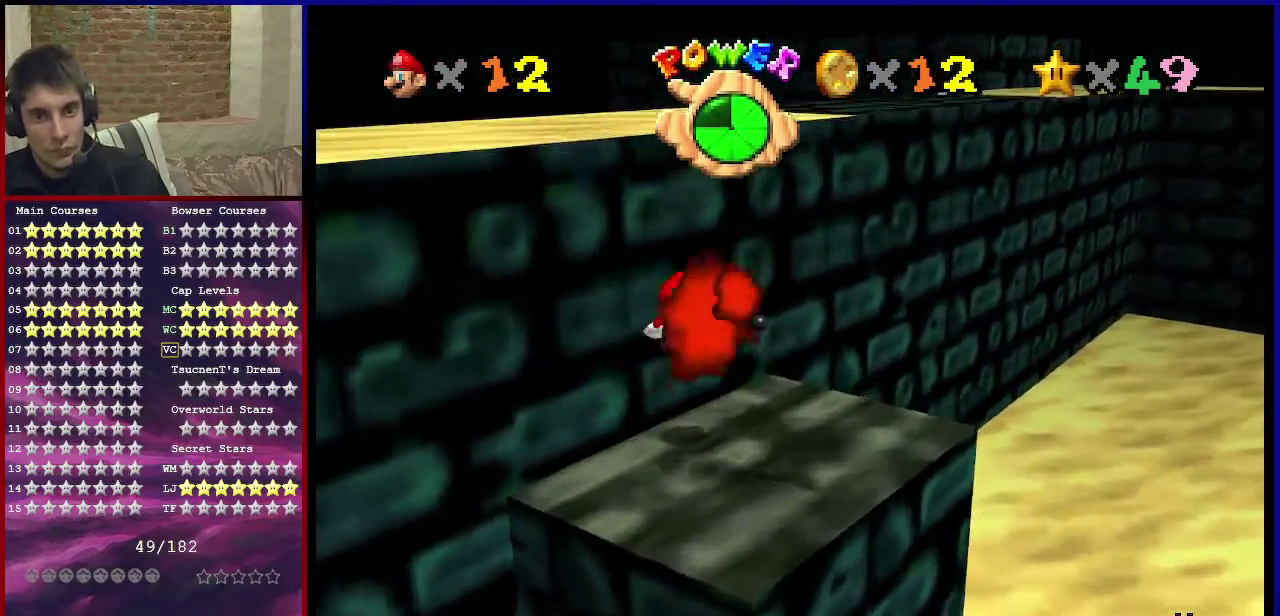
{"dt_ms": 301, "buttons": ["A"], "left_stick": "down", "events": [[234, "left_stick", "down"]]}
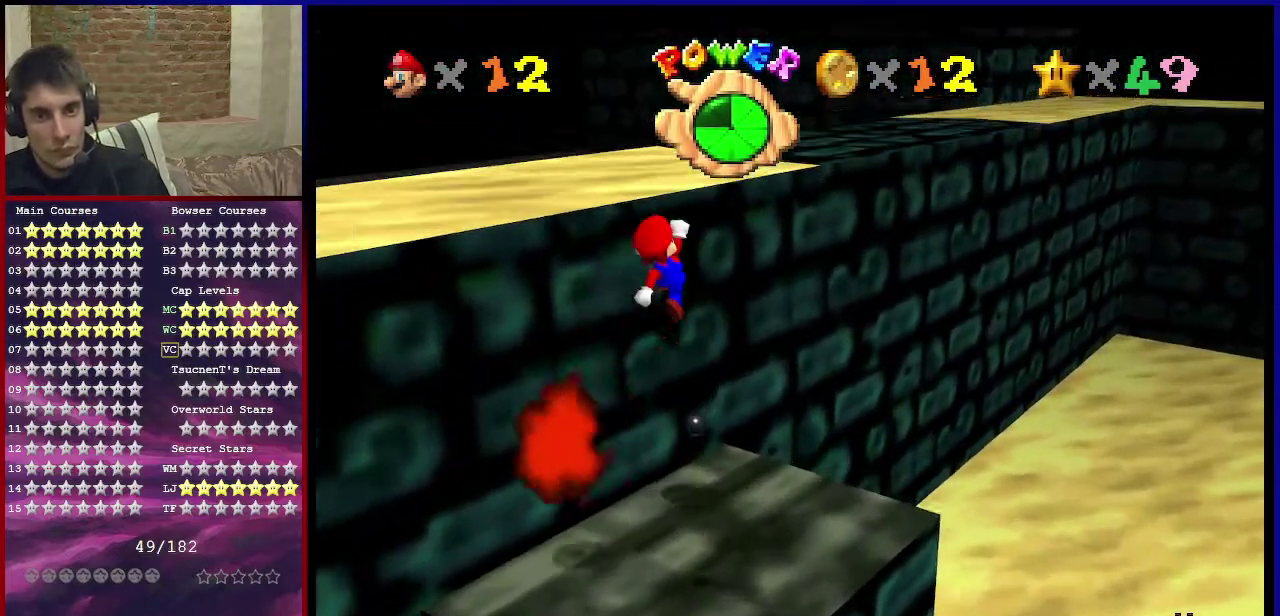
{"dt_ms": 700, "buttons": ["A"], "left_stick": "down", "events": [[333, "A", "up"], [567, "A", "down"]]}
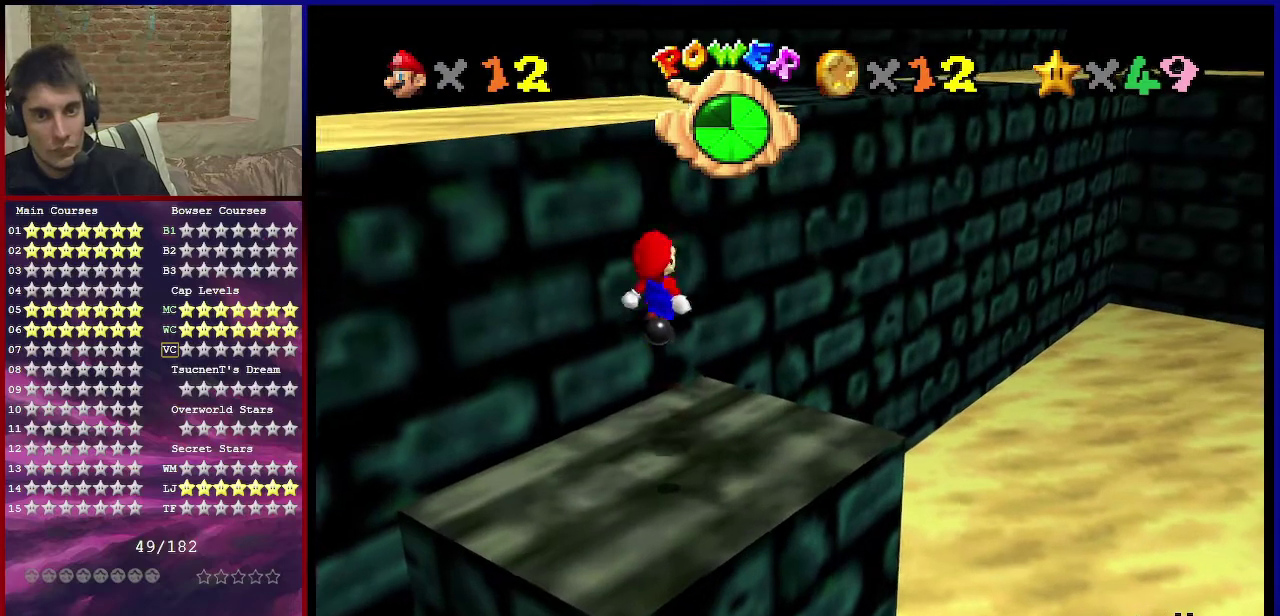
{"dt_ms": 401, "buttons": ["A", "B"], "left_stick": "right"}
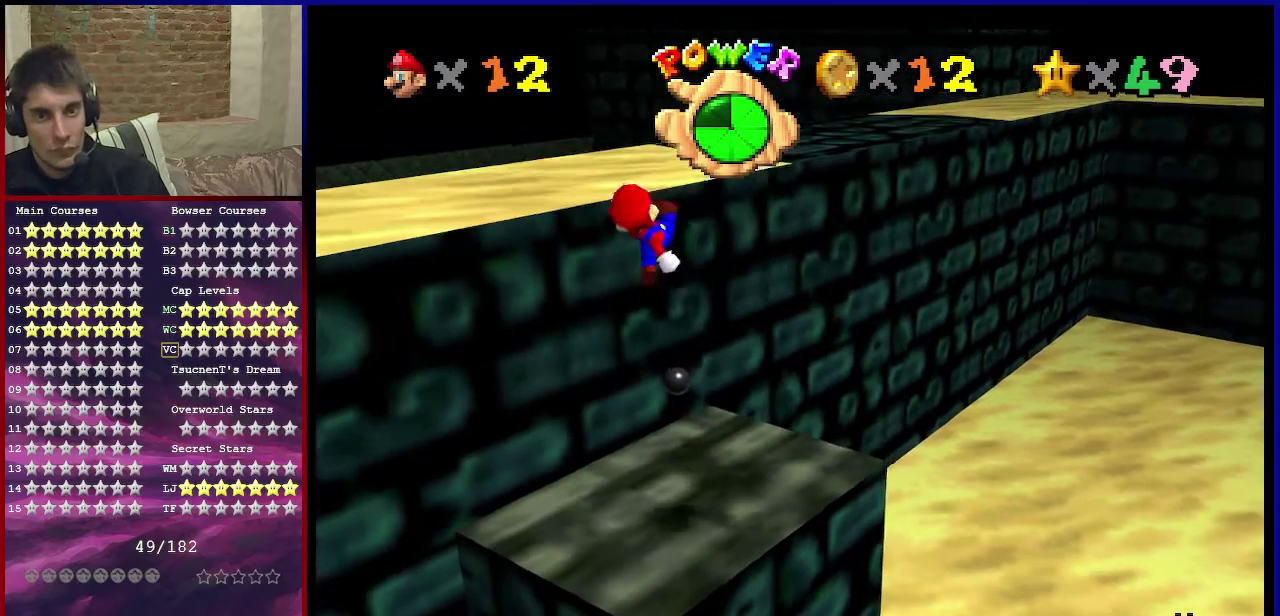
{"dt_ms": 801, "buttons": ["A"], "left_stick": "up"}
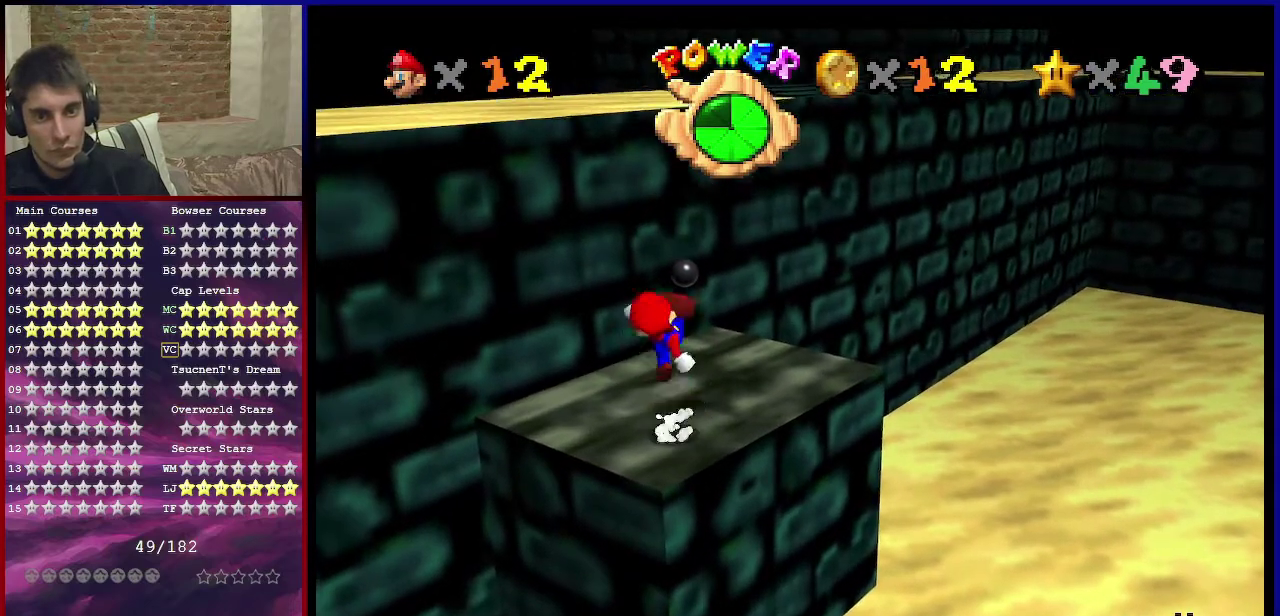
{"dt_ms": 300, "buttons": ["A"], "left_stick": "up", "events": [[33, "A", "up"], [266, "A", "down"]]}
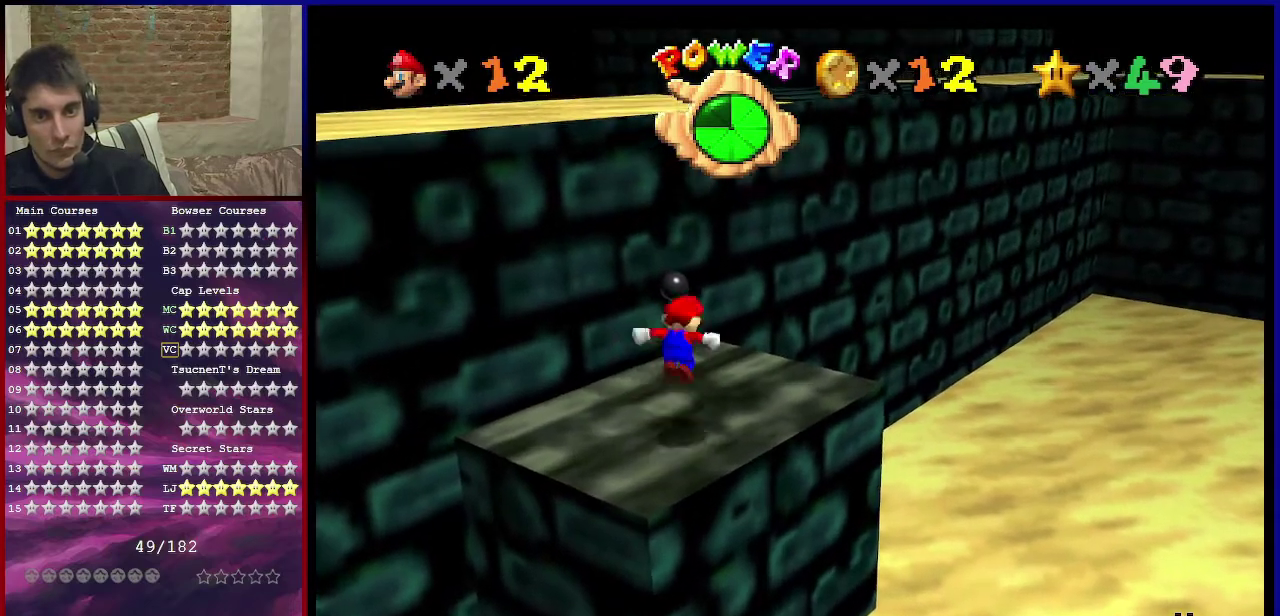
{"dt_ms": 500, "buttons": [], "left_stick": "up-right", "events": [[67, "A", "up"], [67, "left_stick", "up-right"]]}
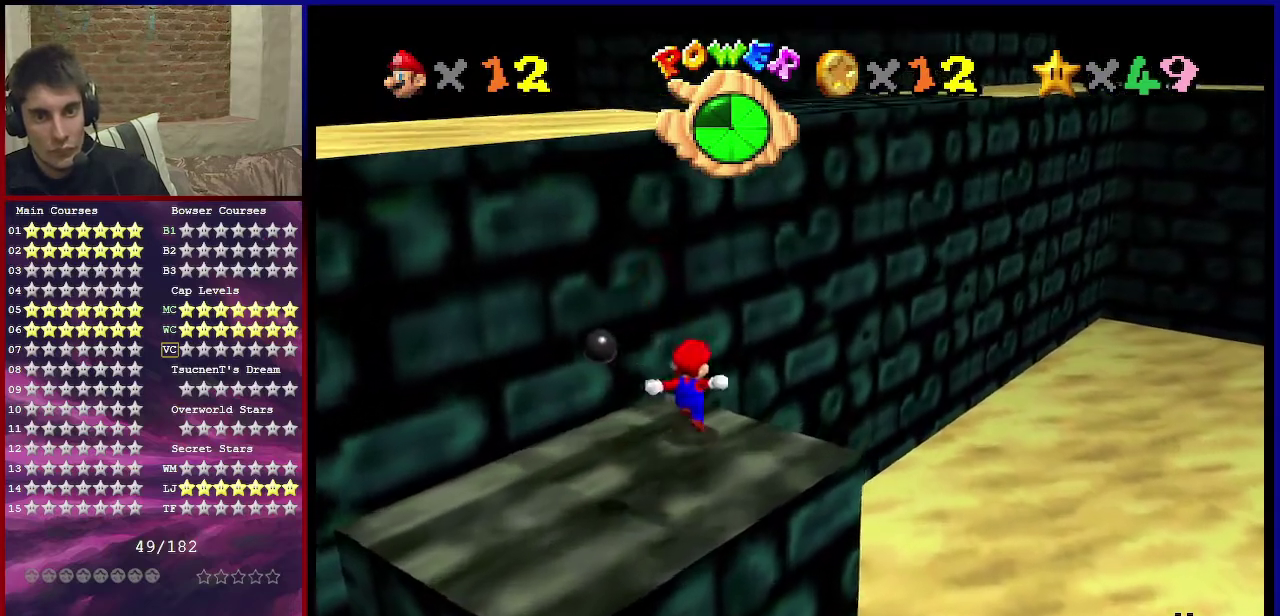
{"dt_ms": 301, "buttons": ["A", "B"], "left_stick": "right", "events": [[100, "A", "down"], [134, "left_stick", "right"], [301, "B", "down"]]}
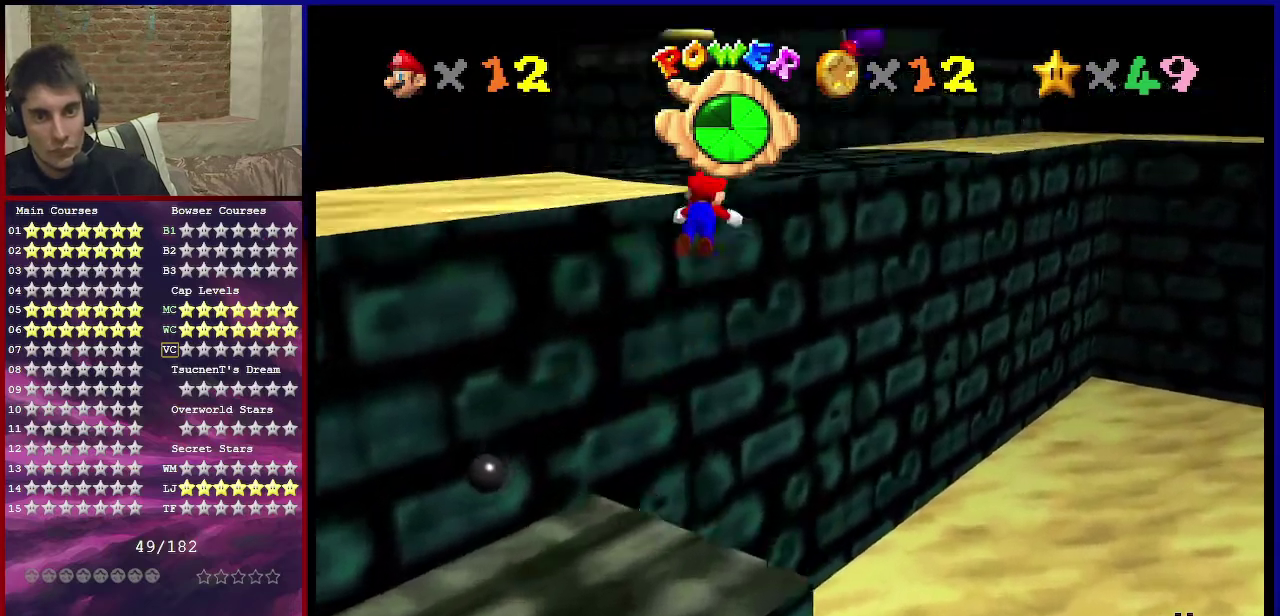
{"dt_ms": 600, "buttons": [], "left_stick": "down", "events": [[66, "left_stick", "up-right"], [166, "B", "up"], [233, "left_stick", "up"], [267, "A", "up"], [333, "left_stick", "up-left"], [400, "left_stick", "left"], [600, "left_stick", "down"]]}
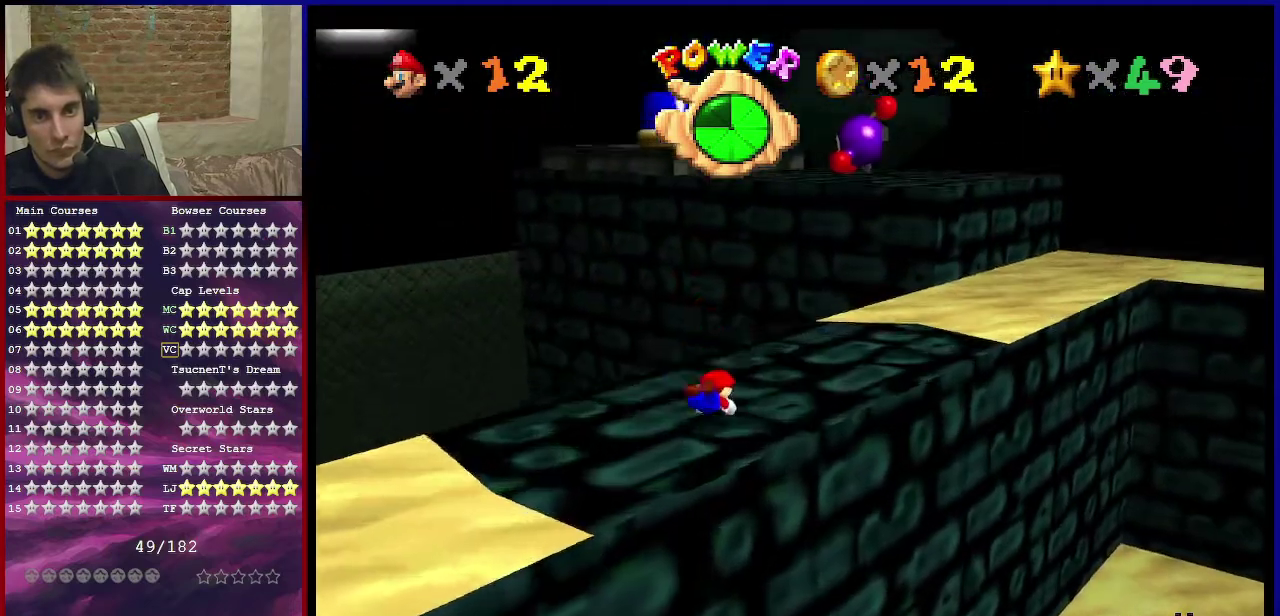
{"dt_ms": 801, "buttons": ["A", "B"], "left_stick": "right", "events": [[134, "A", "down"], [167, "B", "down"], [267, "B", "up"], [367, "A", "up"], [534, "left_stick", "center"], [668, "A", "down"], [734, "B", "down"], [734, "left_stick", "right"]]}
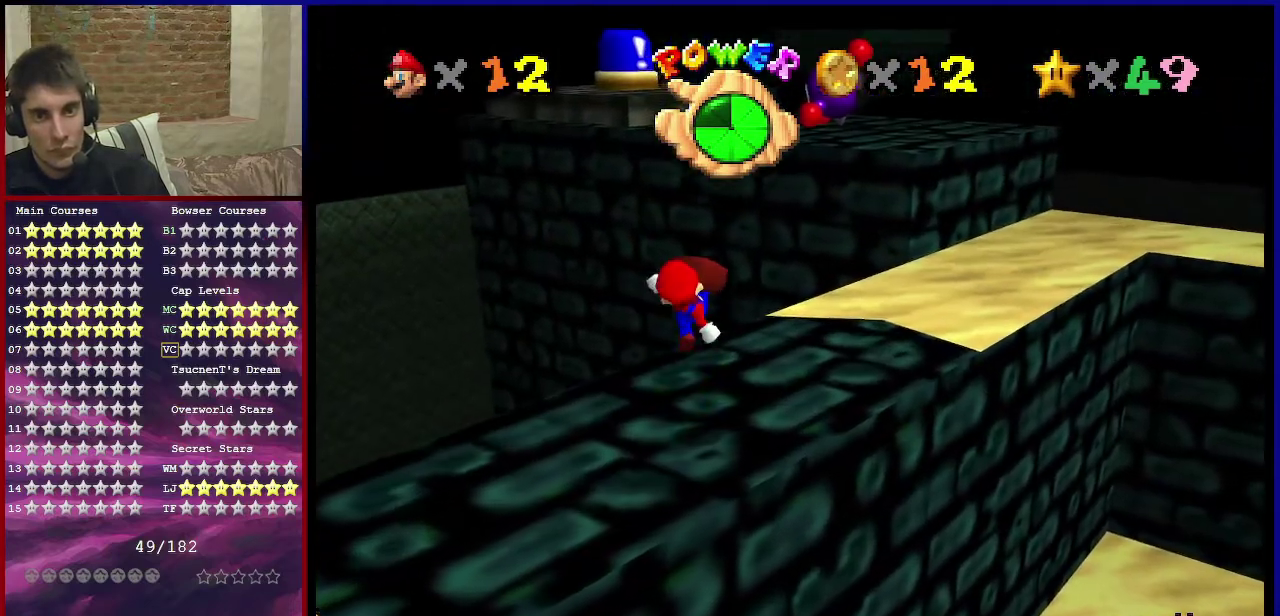
{"dt_ms": 300, "buttons": [], "left_stick": "up", "events": [[33, "left_stick", "up-right"], [100, "B", "up"], [133, "A", "up"], [234, "left_stick", "up"]]}
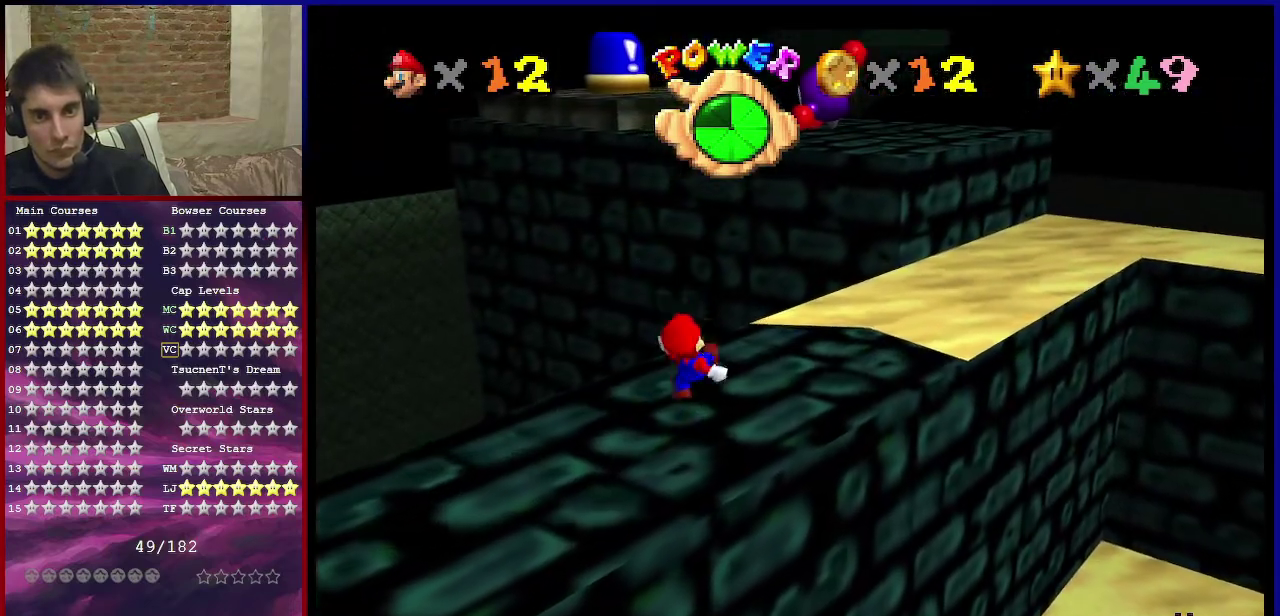
{"dt_ms": 501, "buttons": [], "left_stick": "up", "events": [[100, "A", "down"], [201, "A", "up"]]}
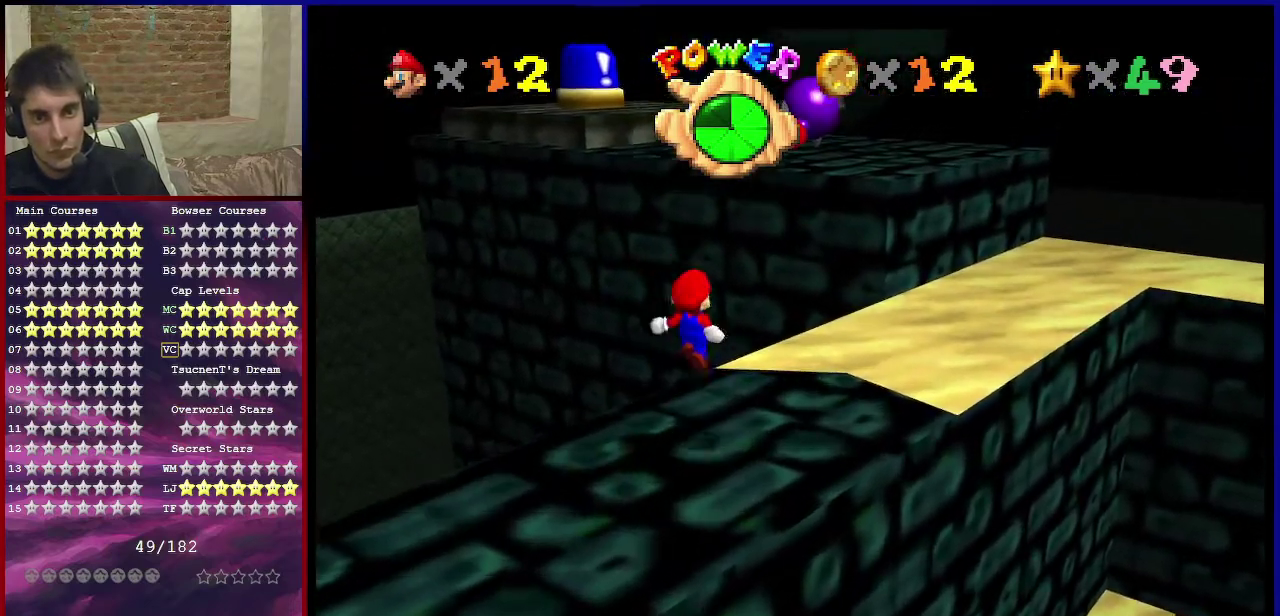
{"dt_ms": 300, "buttons": ["A"], "left_stick": "up", "events": [[233, "A", "down"]]}
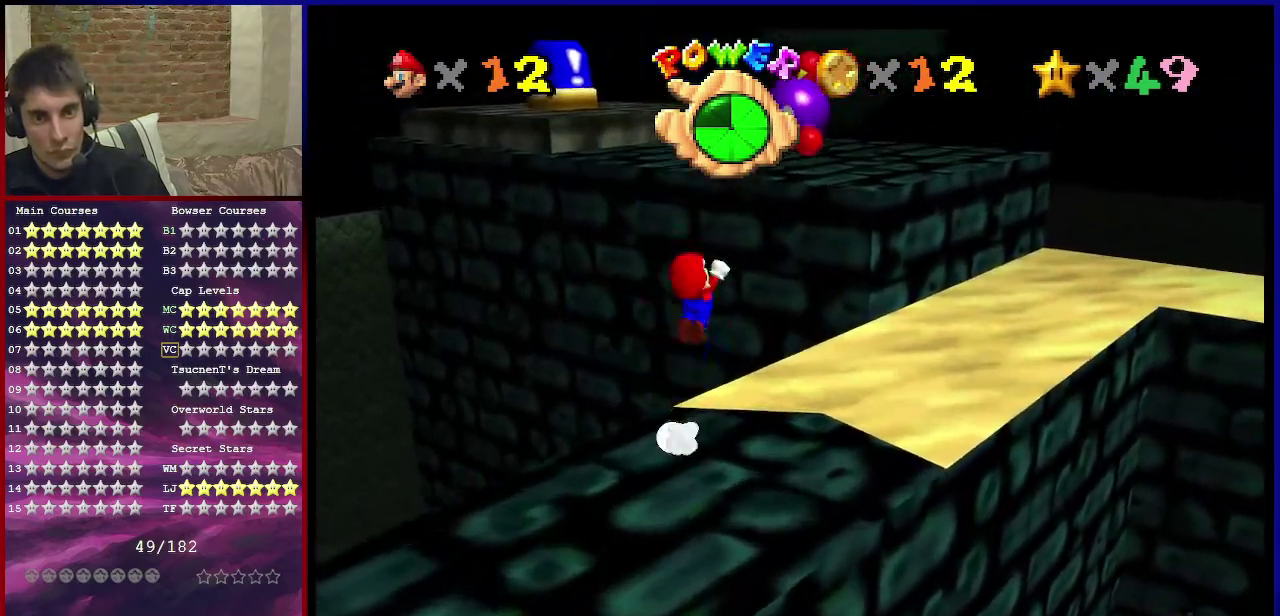
{"dt_ms": 801, "buttons": [], "left_stick": "left", "events": [[33, "B", "down"], [200, "B", "up"], [234, "A", "up"], [401, "left_stick", "up-right"], [667, "C_RIGHT", "down"], [701, "left_stick", "left"], [734, "C_RIGHT", "up"]]}
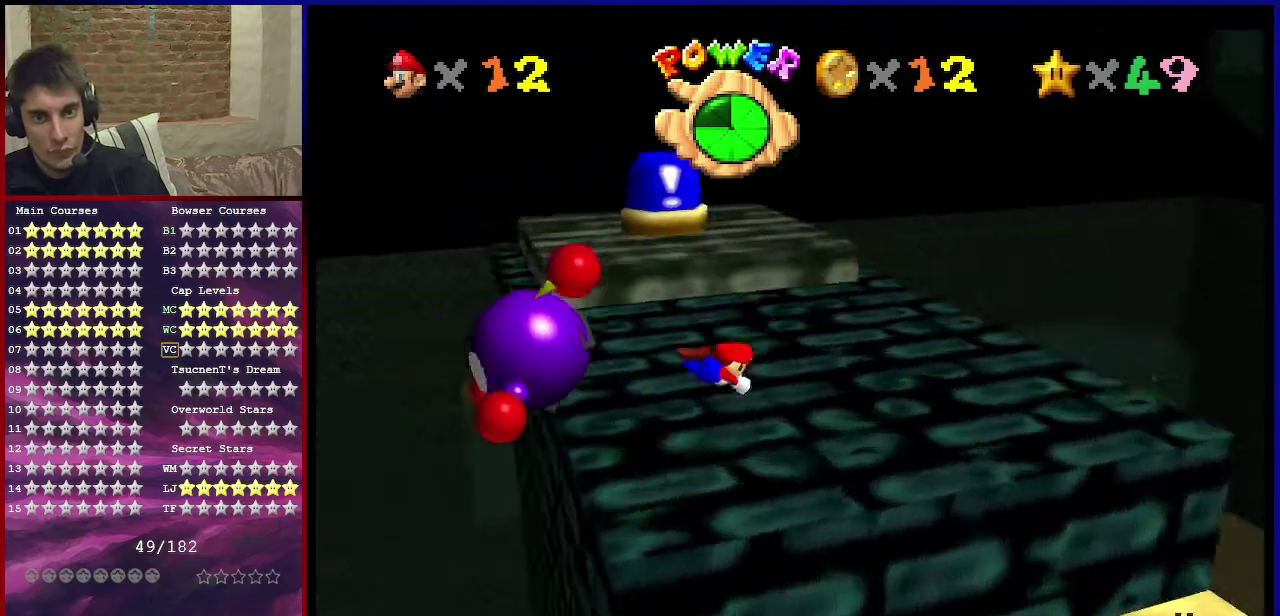
{"dt_ms": 400, "buttons": [], "left_stick": "left", "events": [[167, "A", "down"], [200, "B", "down"], [334, "B", "up"], [367, "A", "up"]]}
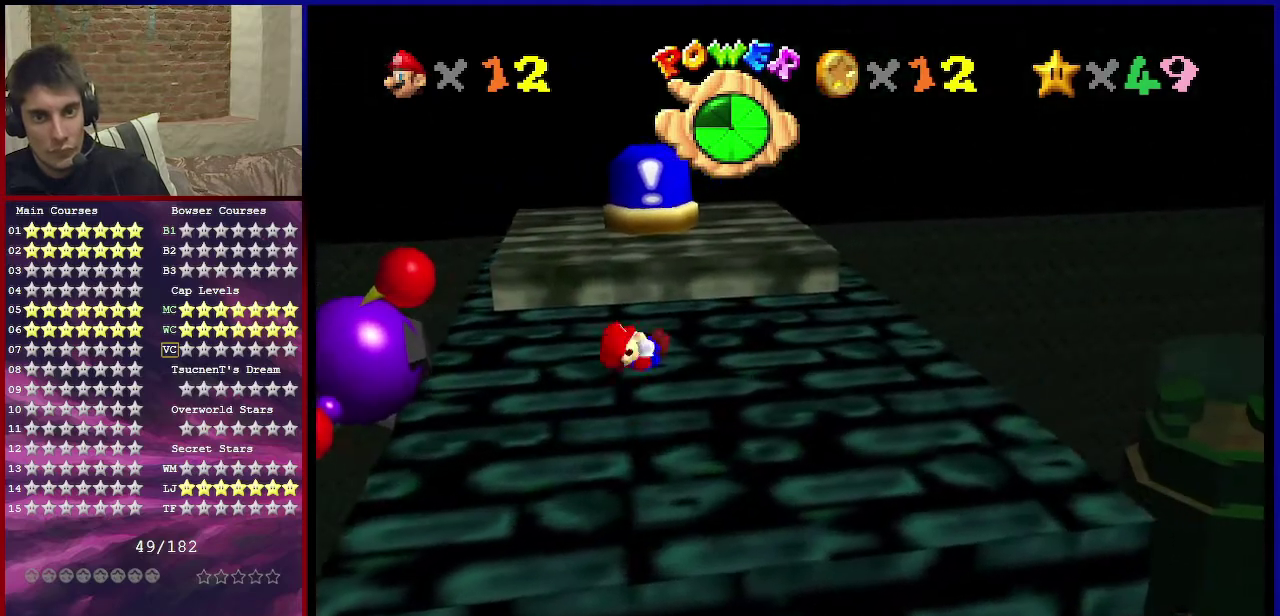
{"dt_ms": 401, "buttons": [], "left_stick": "up", "events": [[201, "left_stick", "center"], [334, "left_stick", "up"]]}